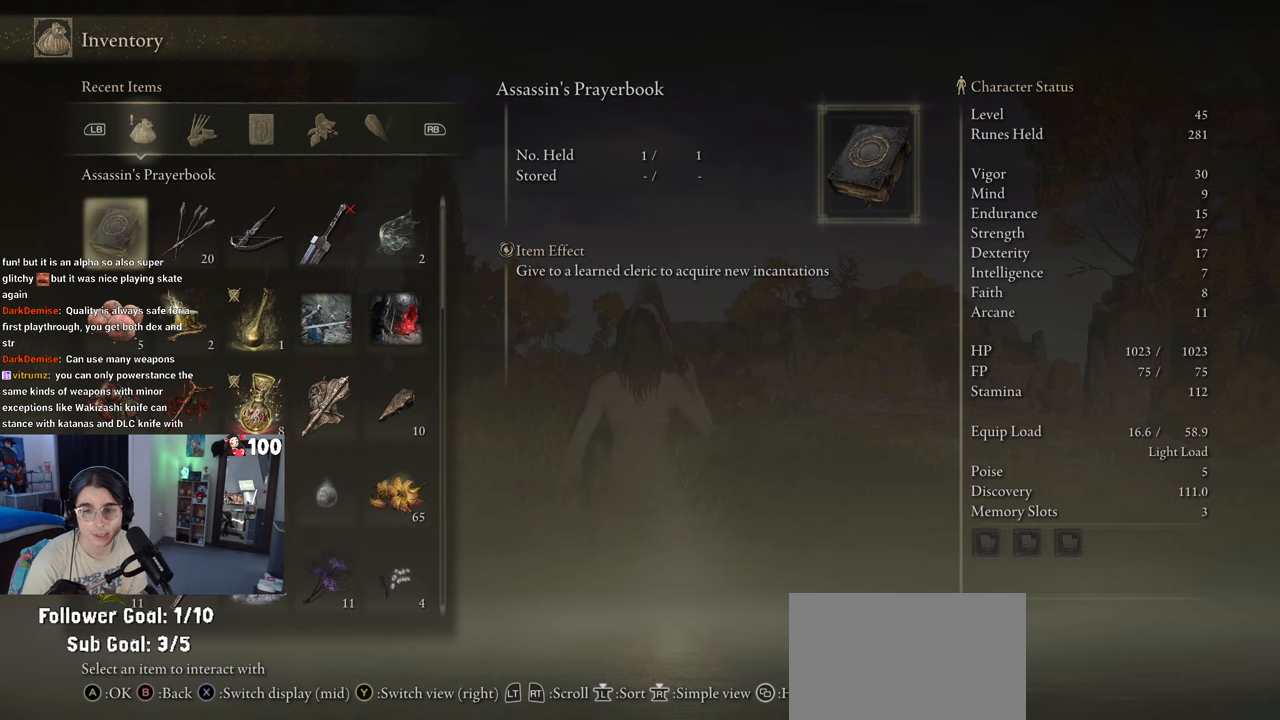
Gameplay with a controller (PlayStation layout); each line is a JSON object with the inputs held at the frame after it. "events" lists button and stick changes between this image and that frame as [ms after this image, input, new state], when the widget could be followed in between.
{"buttons": [], "left_stick": "center", "right_stick": "center", "events": []}
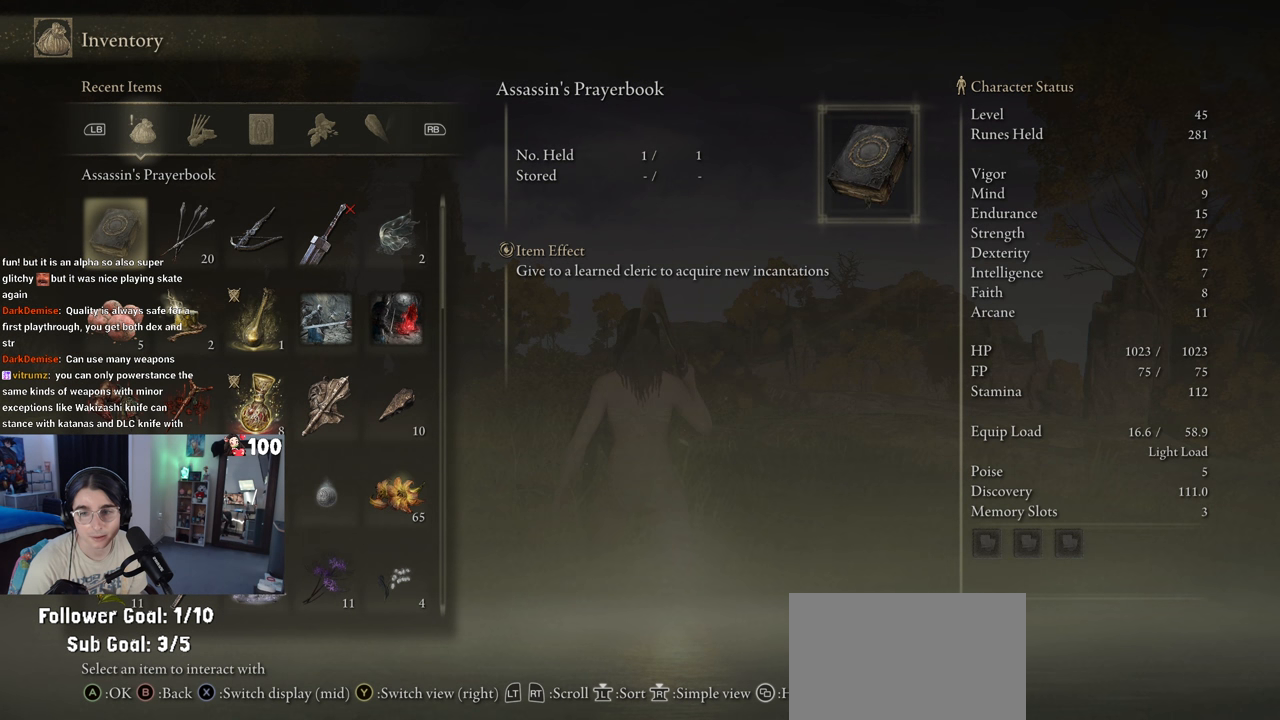
{"buttons": [], "left_stick": "center", "right_stick": "center", "events": []}
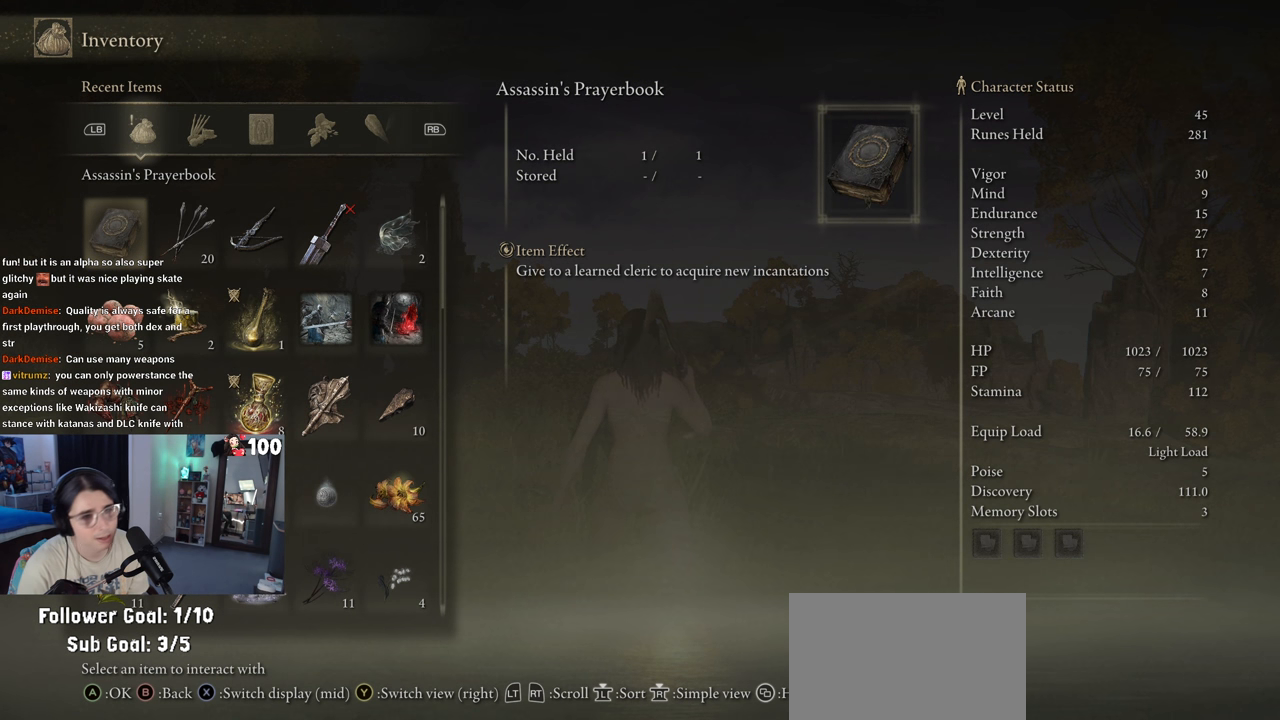
{"buttons": [], "left_stick": "center", "right_stick": "center", "events": [[183, "R1", "down"], [300, "R1", "up"]]}
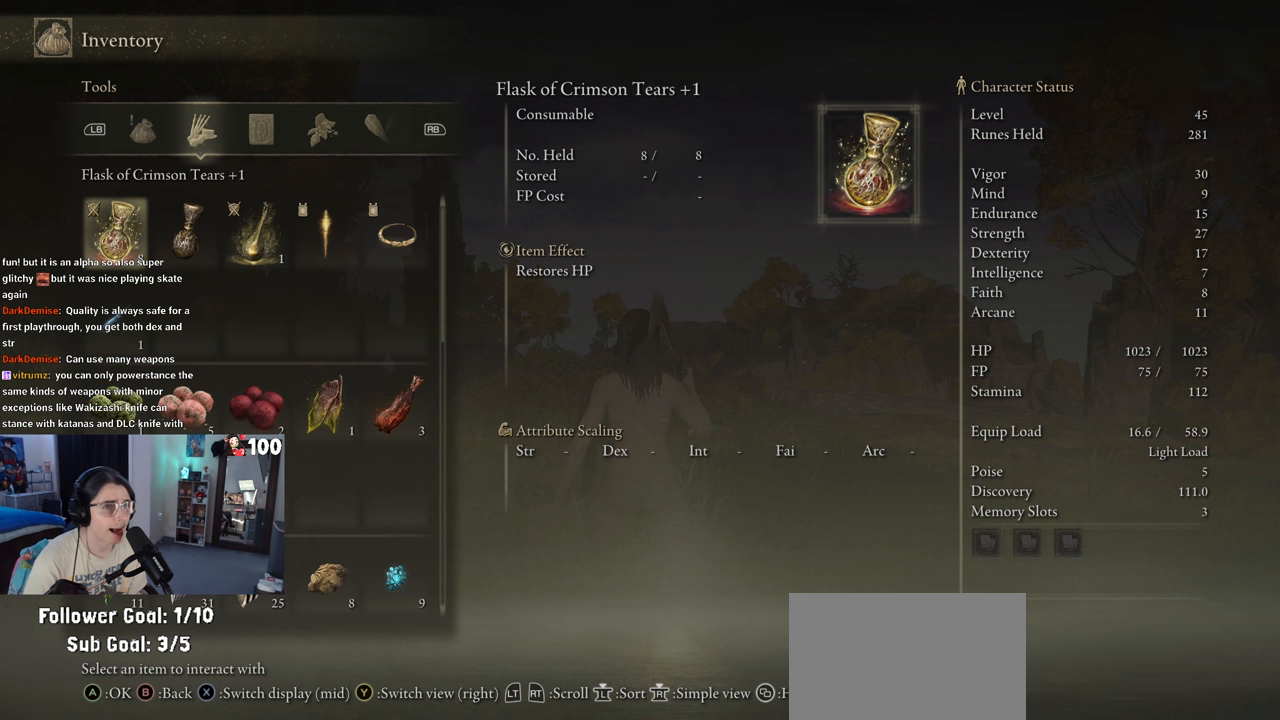
{"buttons": [], "left_stick": "center", "right_stick": "center", "events": [[133, "R1", "down"], [217, "R1", "up"]]}
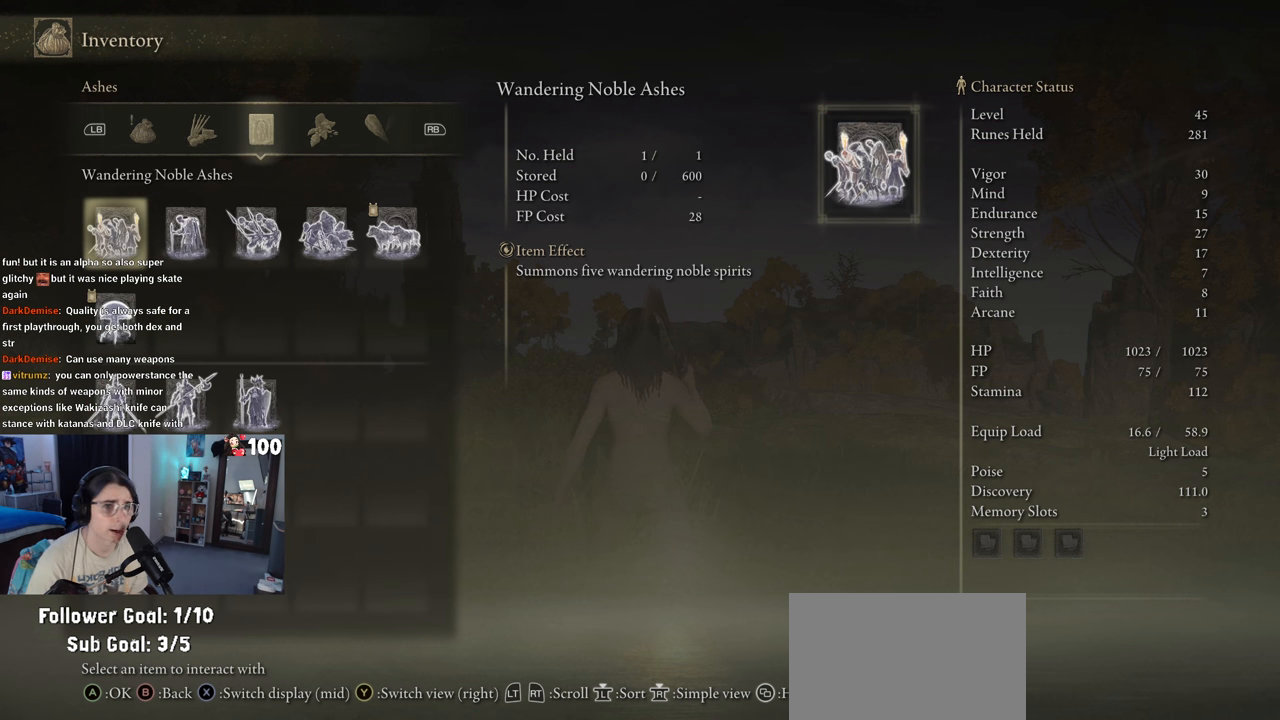
{"buttons": [], "left_stick": "center", "right_stick": "center", "events": [[317, "R1", "down"], [467, "R1", "up"]]}
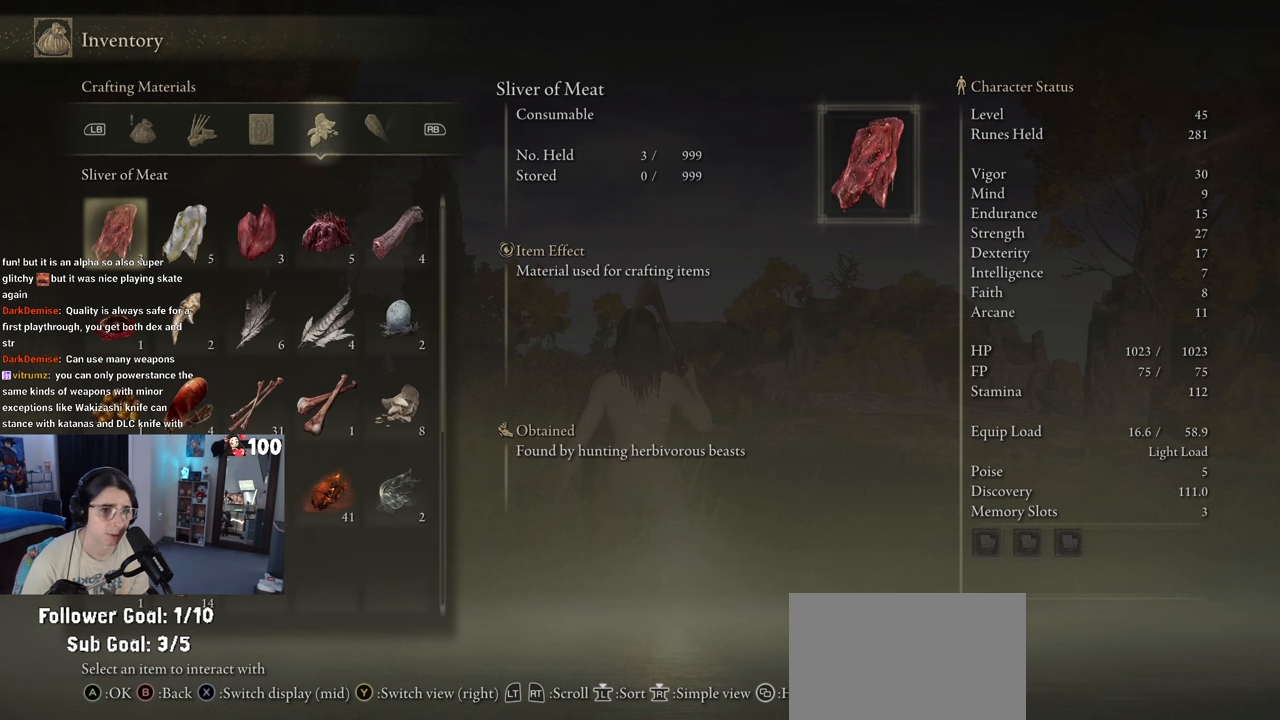
{"buttons": [], "left_stick": "center", "right_stick": "center", "events": []}
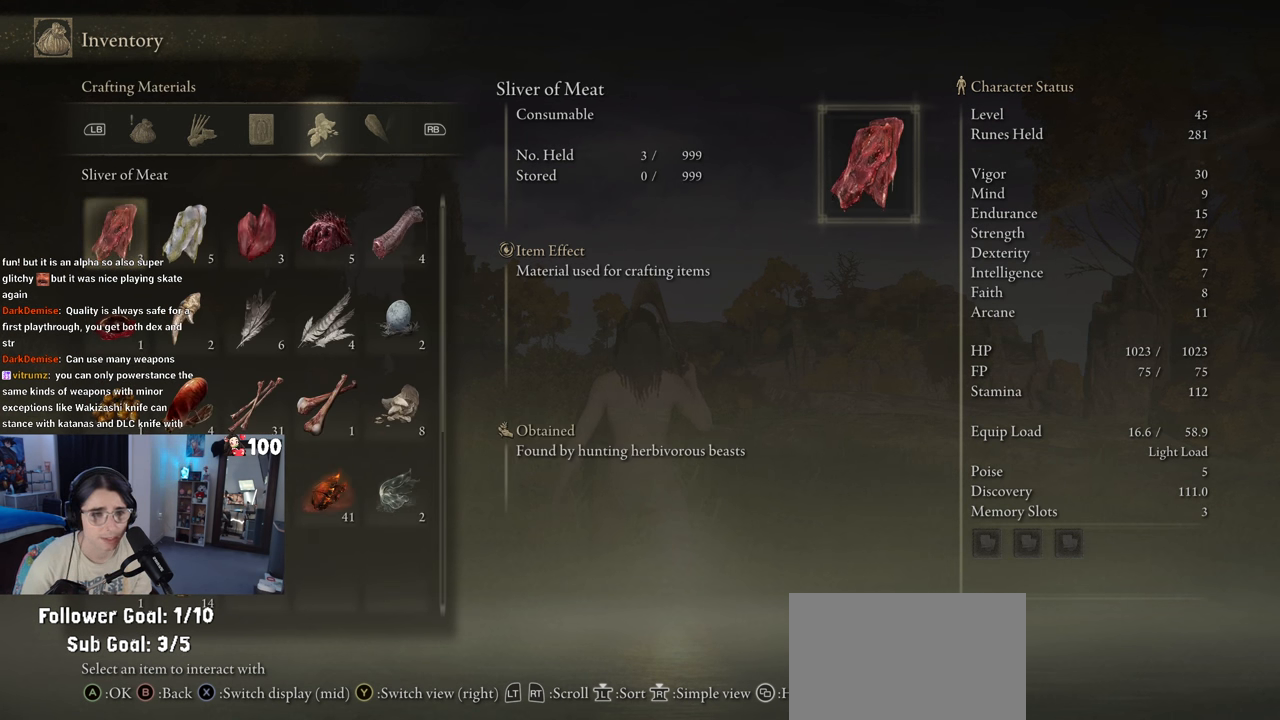
{"buttons": [], "left_stick": "center", "right_stick": "center", "events": [[350, "DPAD_DOWN", "down"], [467, "DPAD_DOWN", "up"]]}
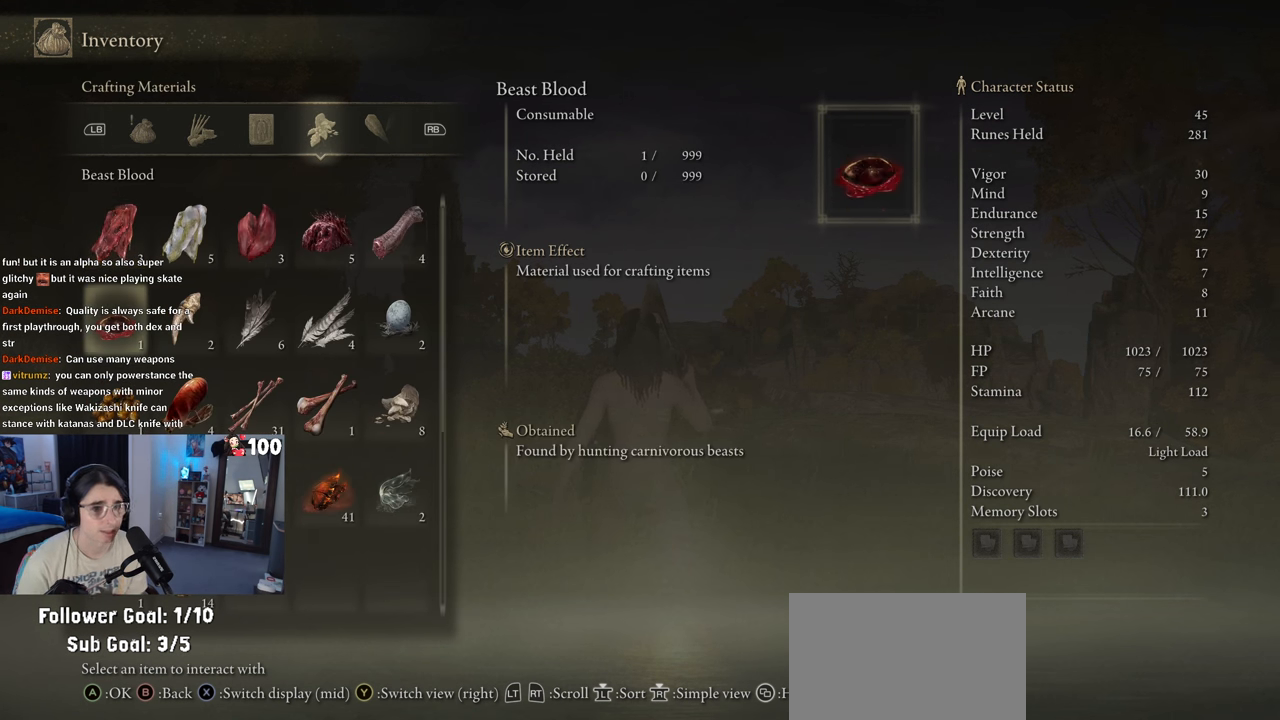
{"buttons": ["DPAD_DOWN"], "left_stick": "center", "right_stick": "center", "events": [[50, "DPAD_DOWN", "down"], [167, "DPAD_DOWN", "up"], [233, "DPAD_DOWN", "down"], [383, "DPAD_DOWN", "up"], [467, "DPAD_DOWN", "down"]]}
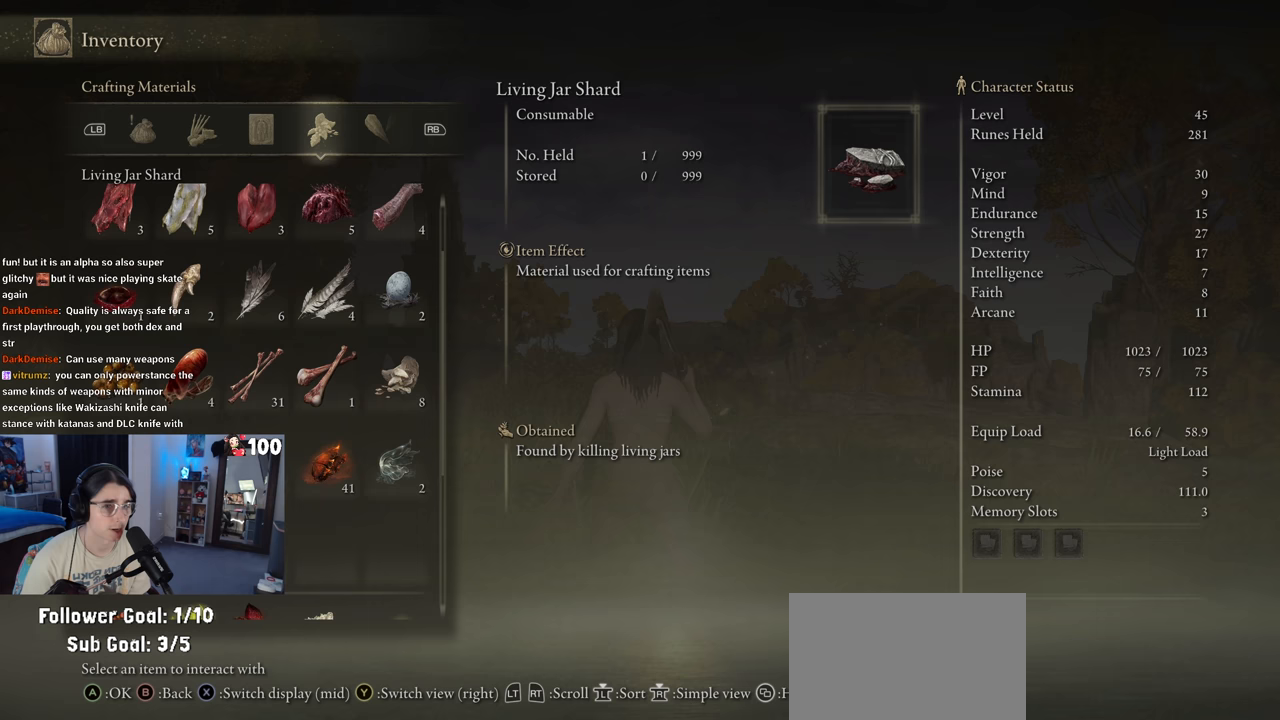
{"buttons": [], "left_stick": "center", "right_stick": "center", "events": [[117, "DPAD_DOWN", "up"], [267, "DPAD_DOWN", "down"], [367, "DPAD_DOWN", "up"]]}
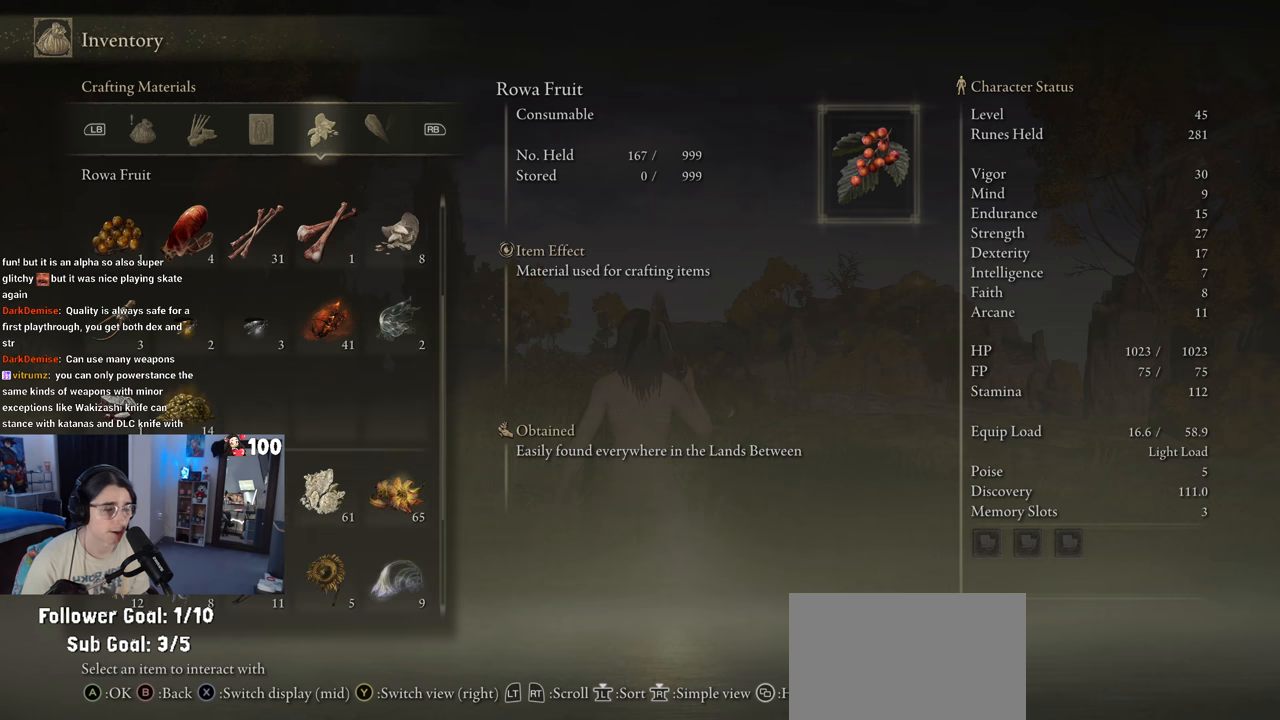
{"buttons": ["DPAD_DOWN"], "left_stick": "center", "right_stick": "center", "events": [[67, "DPAD_DOWN", "down"], [217, "DPAD_DOWN", "up"], [317, "DPAD_DOWN", "down"]]}
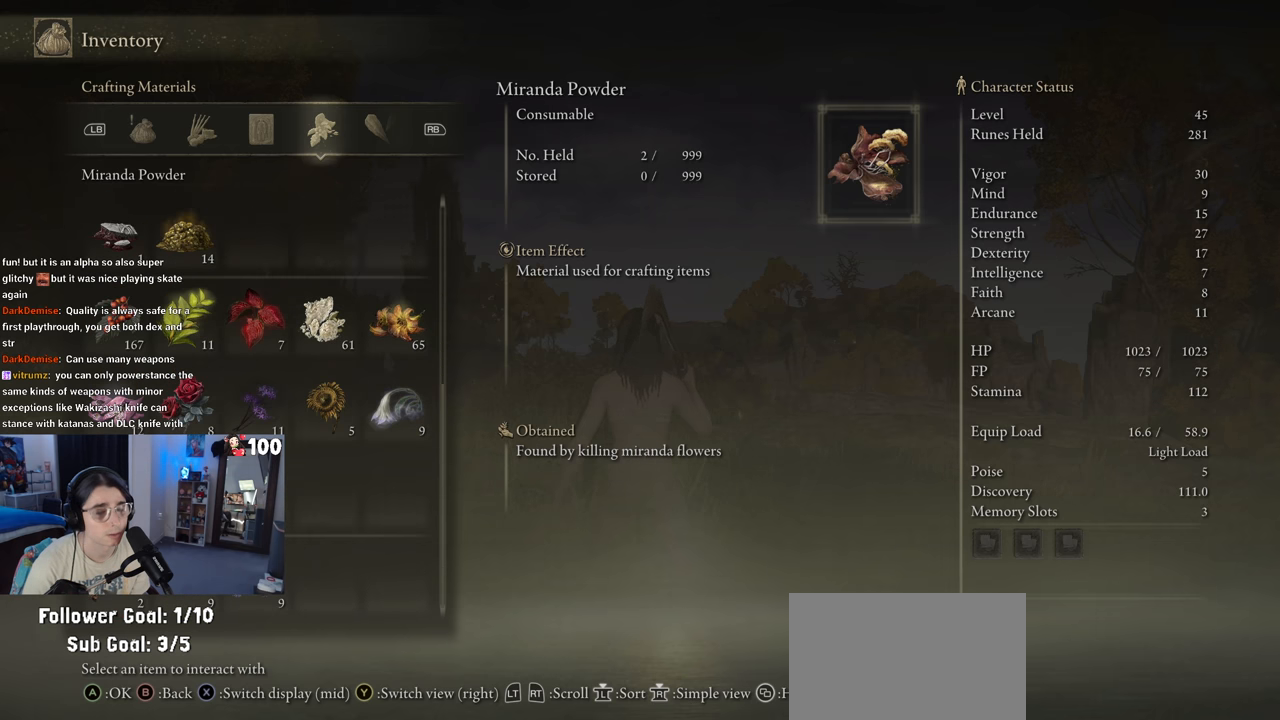
{"buttons": [], "left_stick": "center", "right_stick": "center", "events": [[200, "DPAD_DOWN", "up"]]}
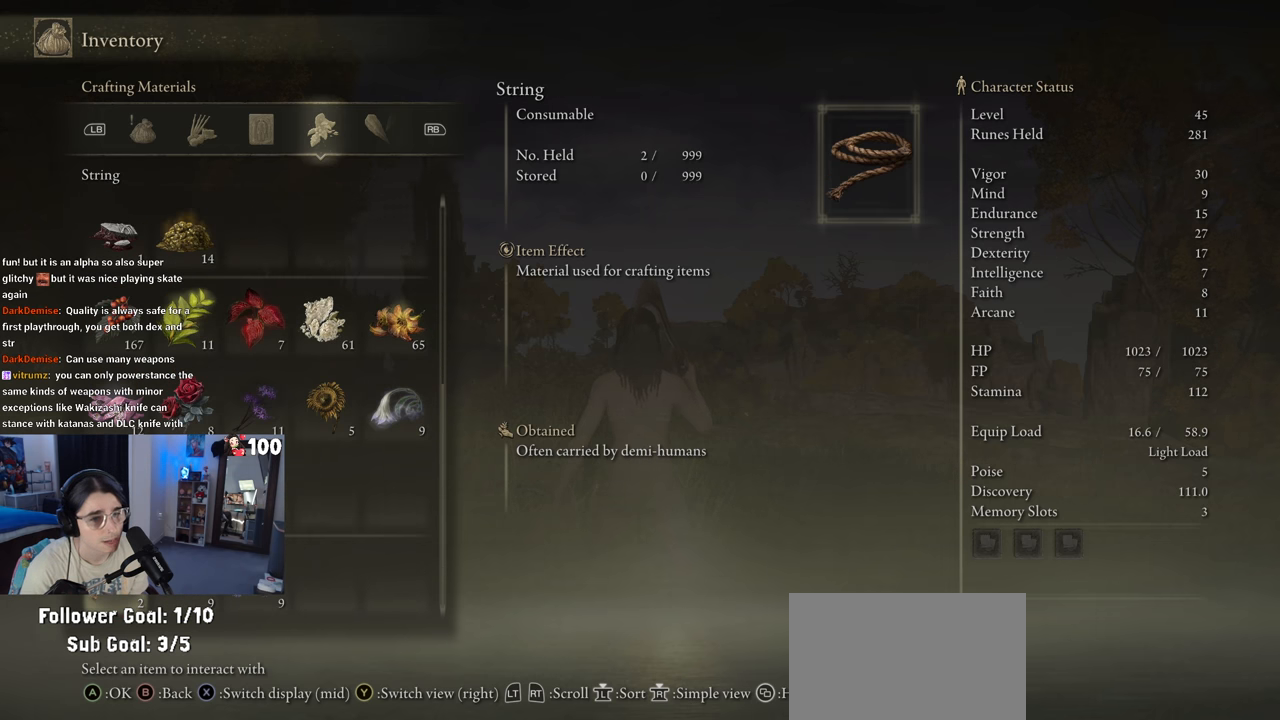
{"buttons": ["DPAD_LEFT"], "left_stick": "center", "right_stick": "center", "events": [[67, "DPAD_RIGHT", "down"], [150, "DPAD_RIGHT", "up"], [417, "DPAD_LEFT", "down"]]}
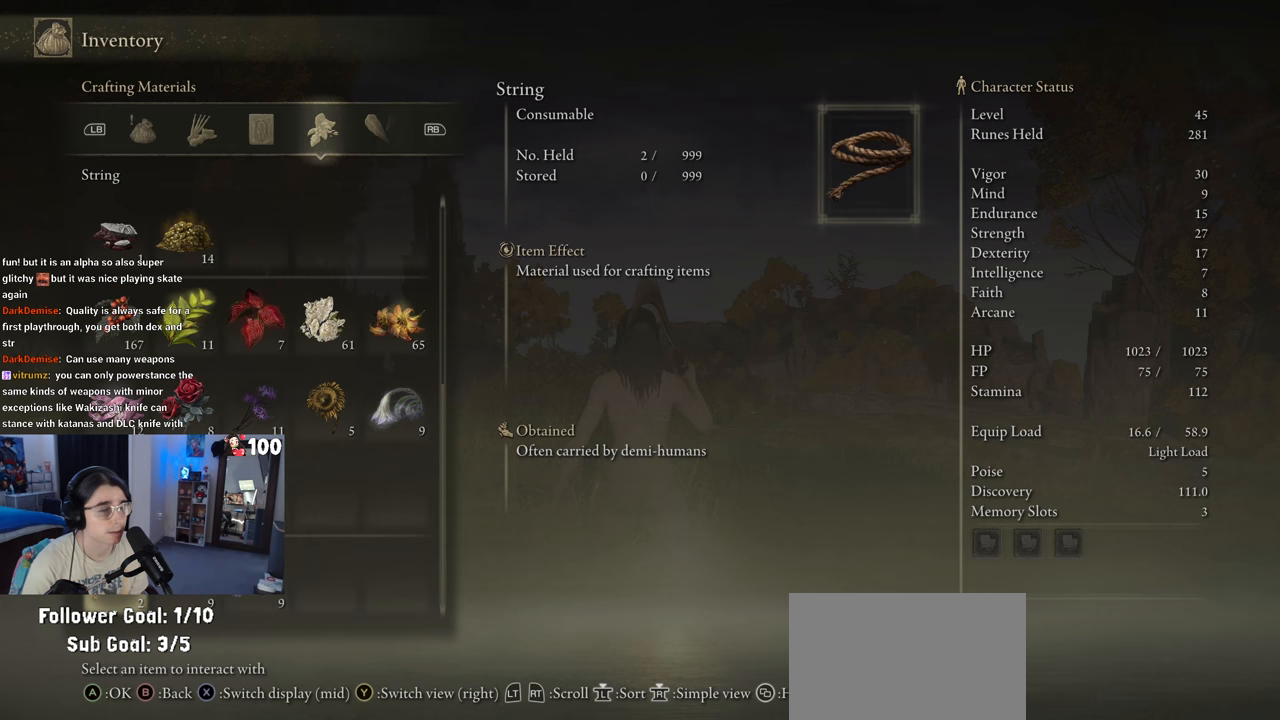
{"buttons": [], "left_stick": "center", "right_stick": "center", "events": [[17, "DPAD_LEFT", "up"]]}
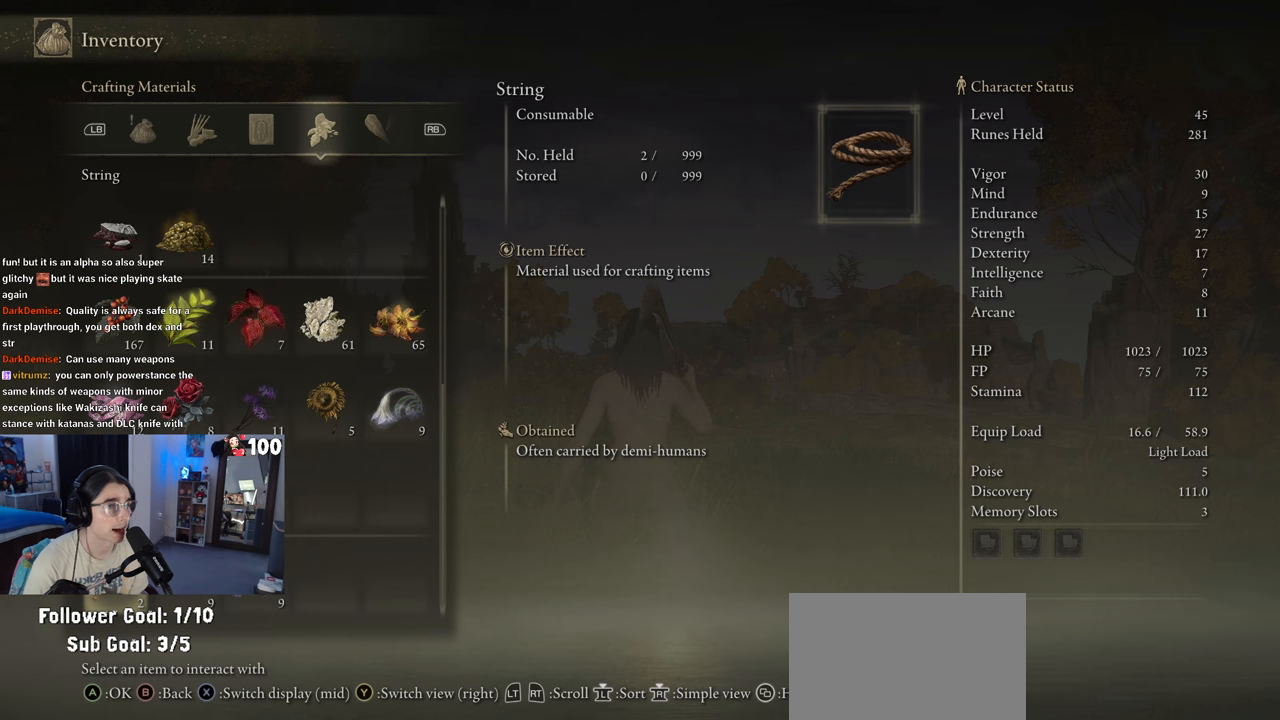
{"buttons": [], "left_stick": "center", "right_stick": "center", "events": []}
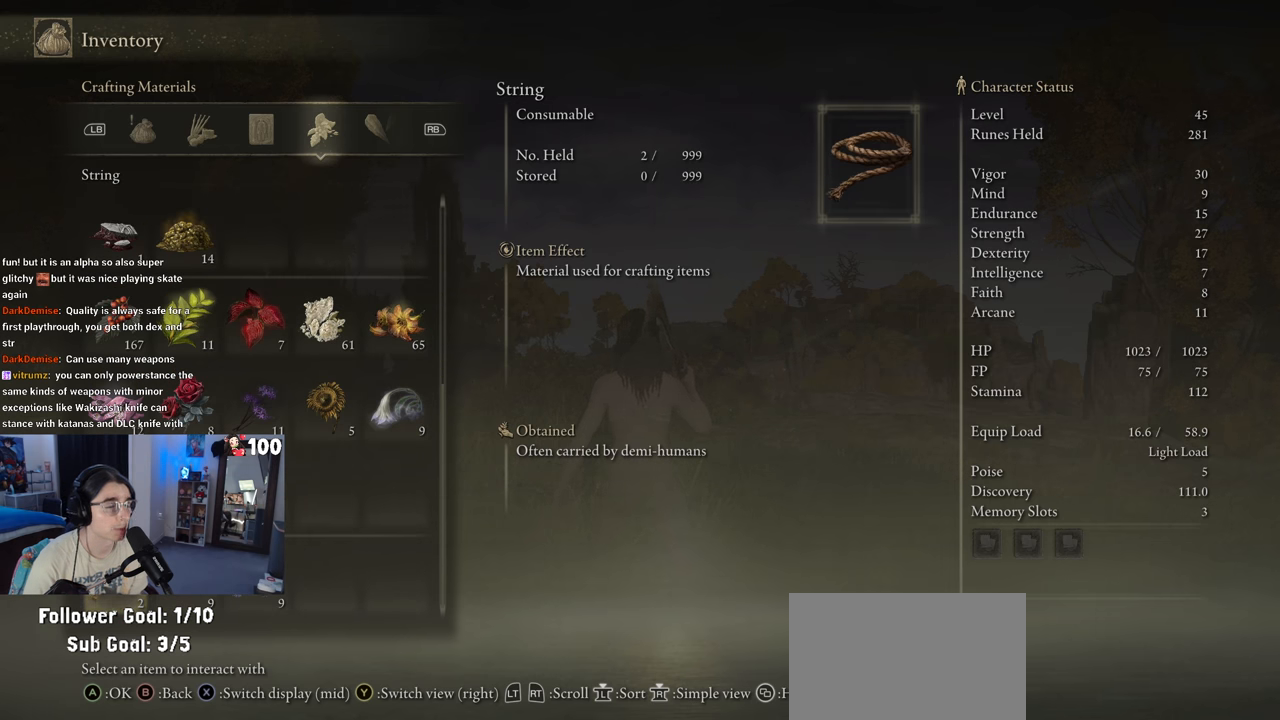
{"buttons": [], "left_stick": "center", "right_stick": "center", "events": [[33, "DPAD_RIGHT", "down"], [217, "DPAD_RIGHT", "up"], [267, "DPAD_RIGHT", "down"], [417, "DPAD_RIGHT", "up"]]}
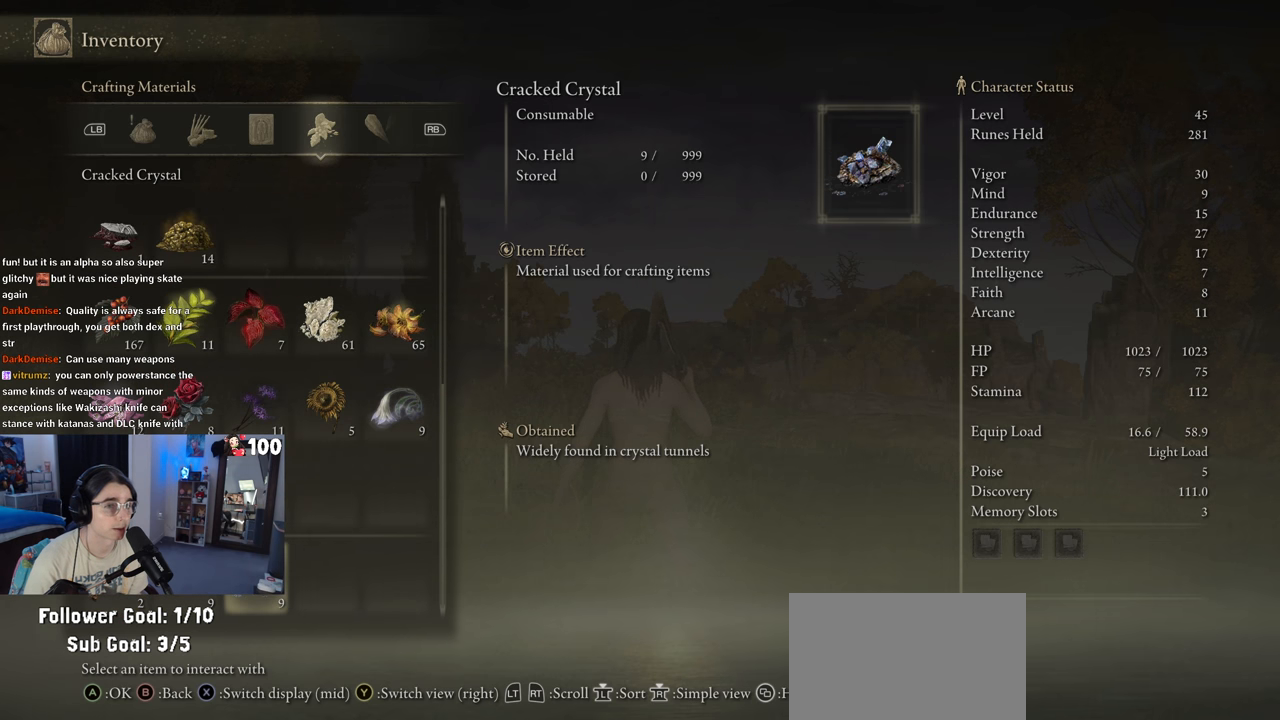
{"buttons": ["DPAD_UP"], "left_stick": "center", "right_stick": "center", "events": [[400, "DPAD_UP", "down"]]}
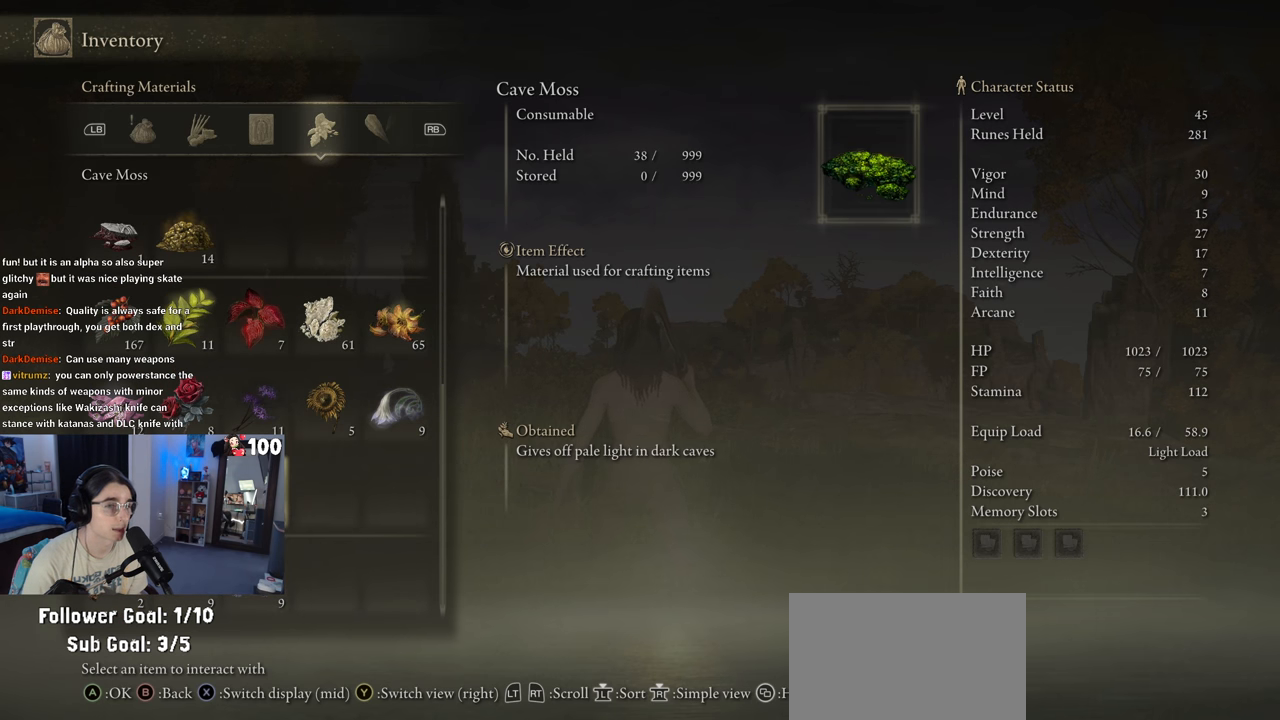
{"buttons": ["DPAD_LEFT"], "left_stick": "center", "right_stick": "center", "events": [[17, "DPAD_UP", "up"], [383, "DPAD_LEFT", "down"]]}
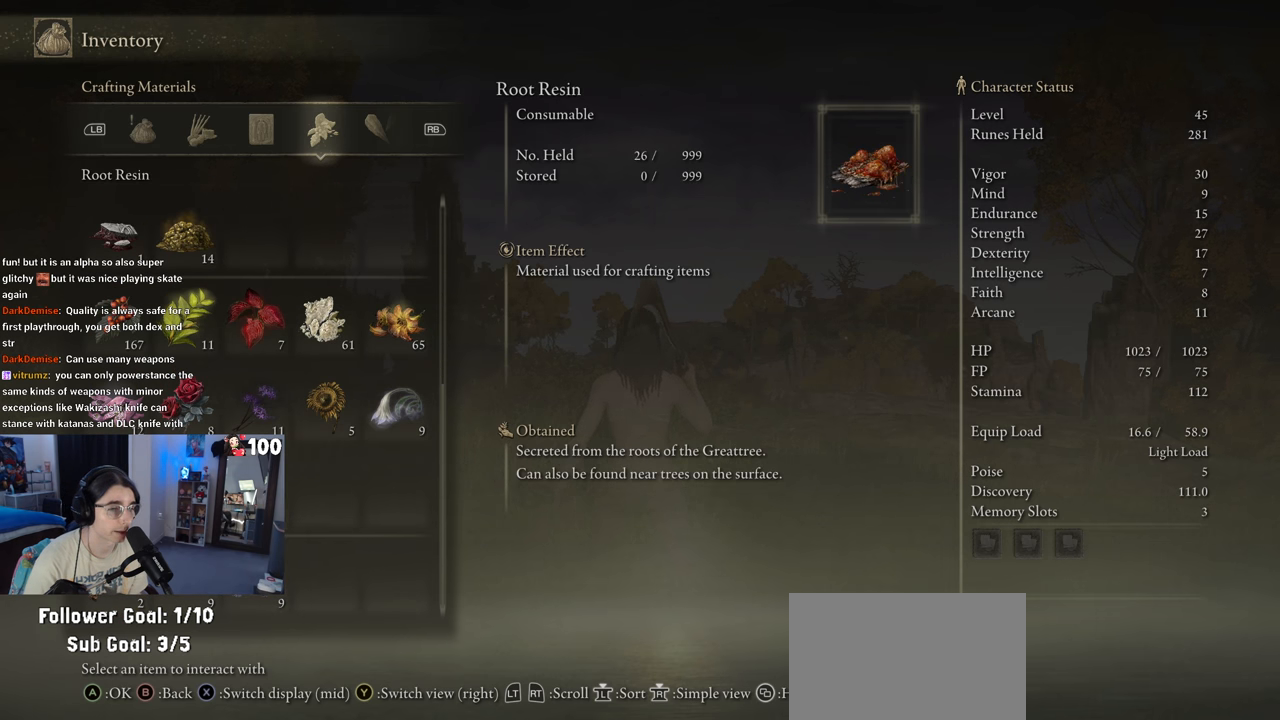
{"buttons": ["DPAD_UP"], "left_stick": "center", "right_stick": "center", "events": [[67, "DPAD_LEFT", "up"], [83, "DPAD_UP", "down"]]}
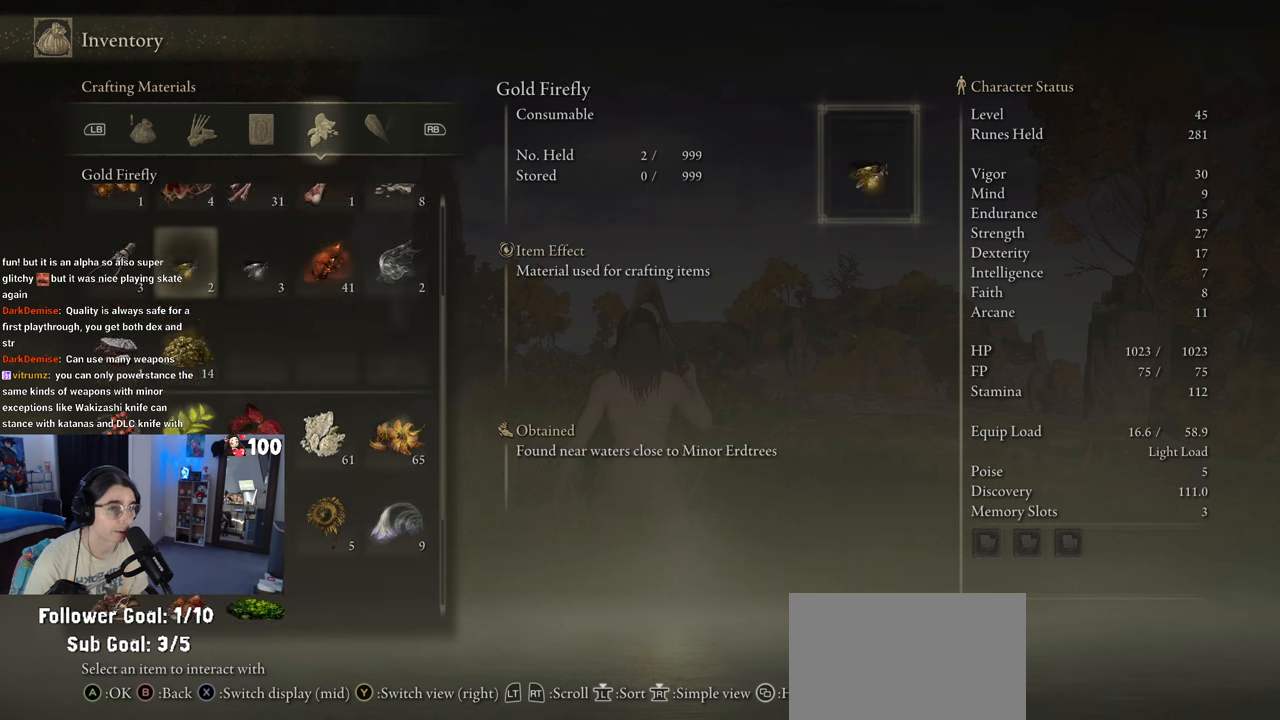
{"buttons": ["DPAD_UP"], "left_stick": "center", "right_stick": "center", "events": []}
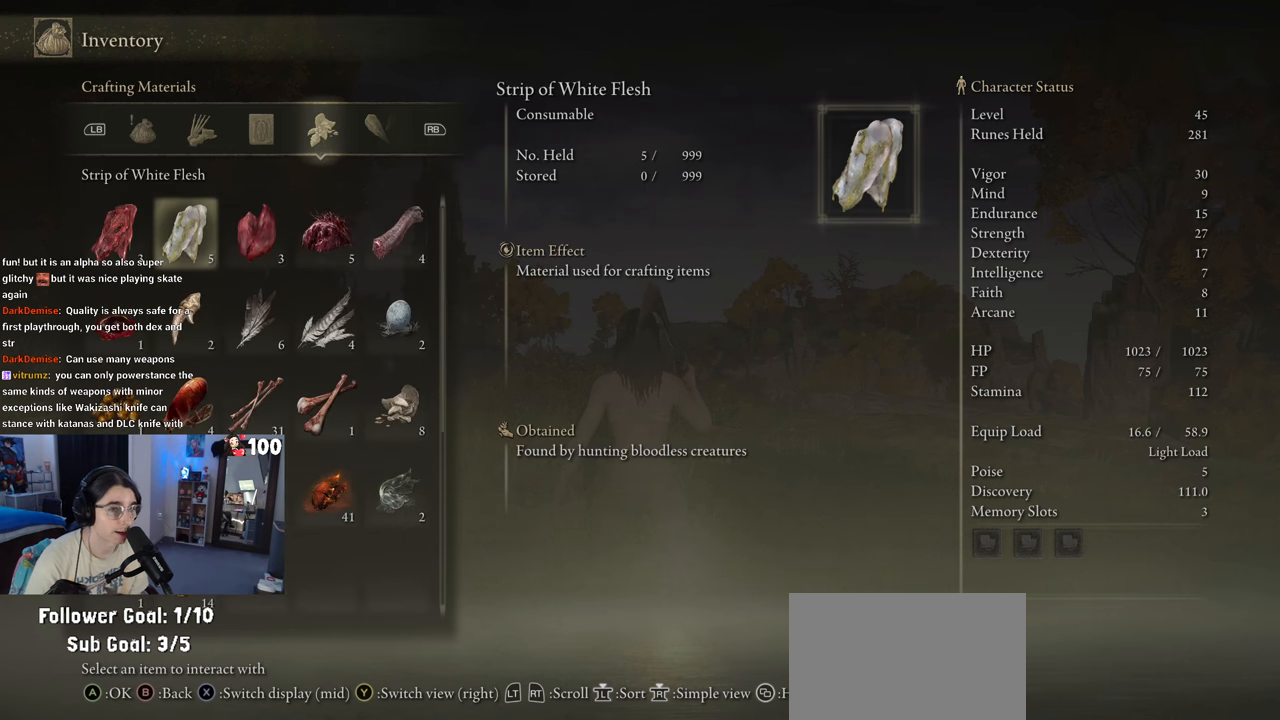
{"buttons": [], "left_stick": "center", "right_stick": "center", "events": [[150, "DPAD_UP", "up"], [233, "R1", "down"], [383, "R1", "up"]]}
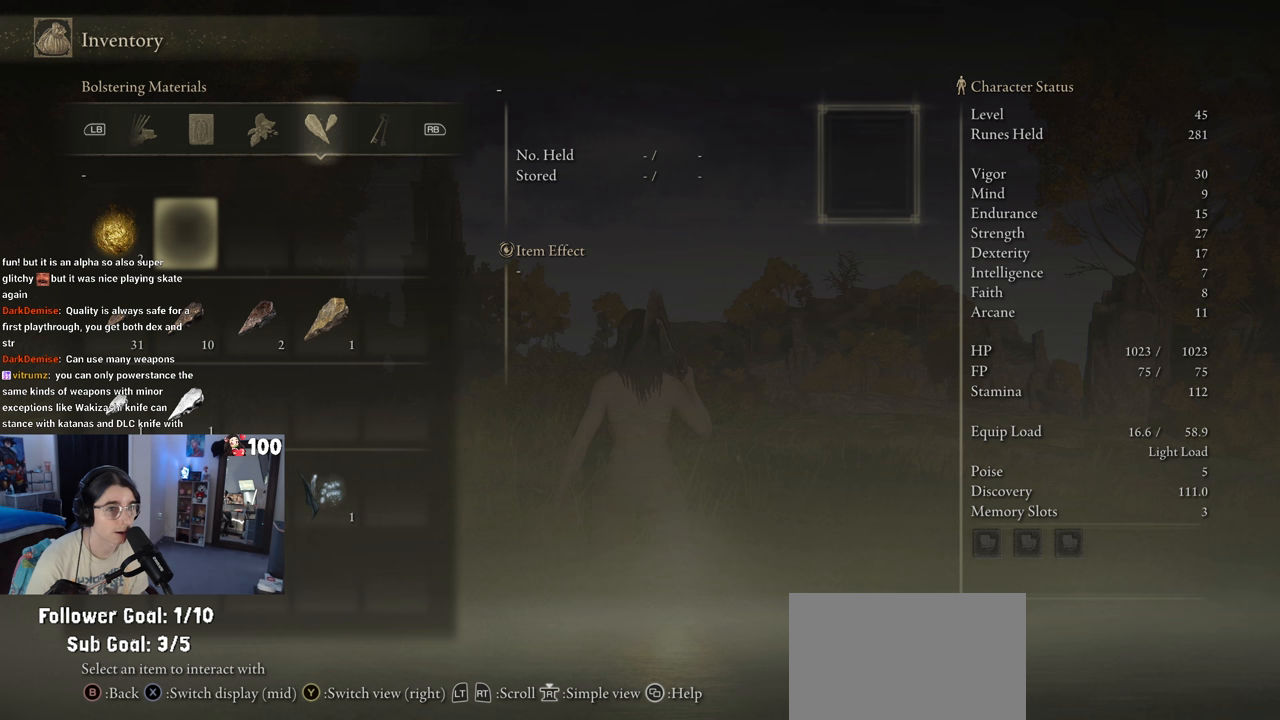
{"buttons": ["DPAD_LEFT"], "left_stick": "center", "right_stick": "center", "events": [[467, "DPAD_LEFT", "down"]]}
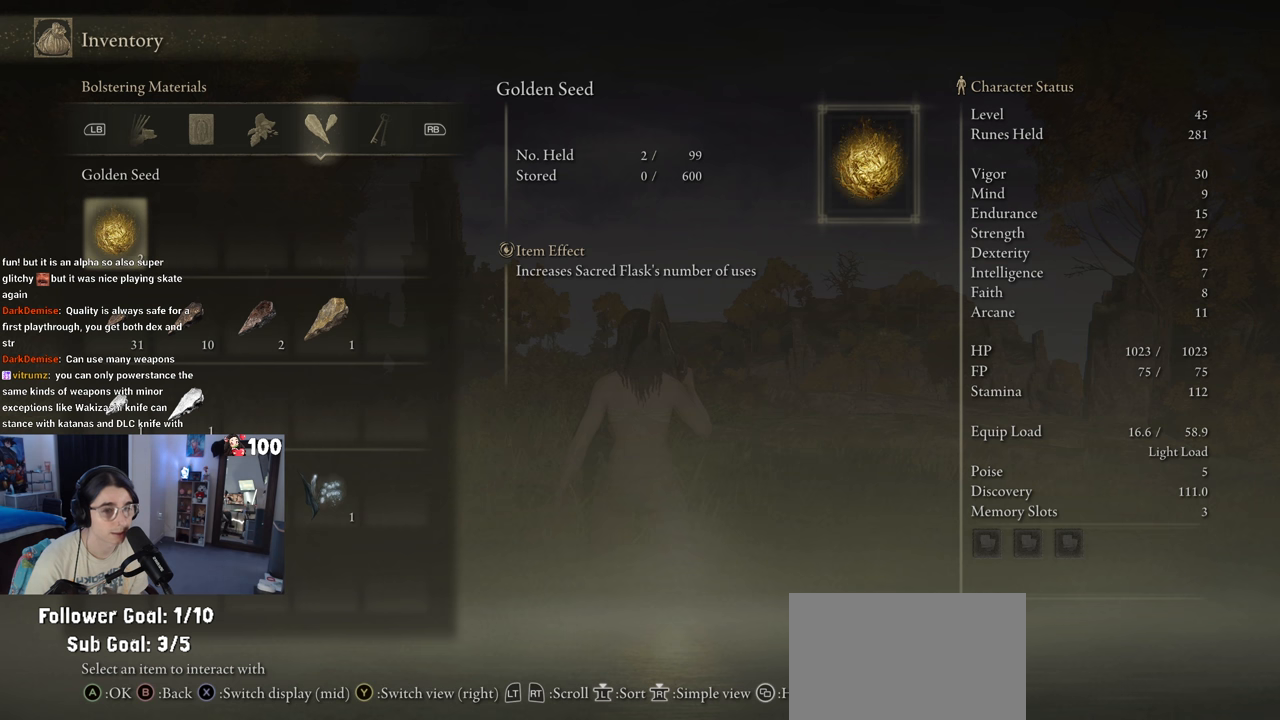
{"buttons": [], "left_stick": "center", "right_stick": "center", "events": [[50, "DPAD_LEFT", "up"], [300, "DPAD_DOWN", "down"], [400, "DPAD_DOWN", "up"]]}
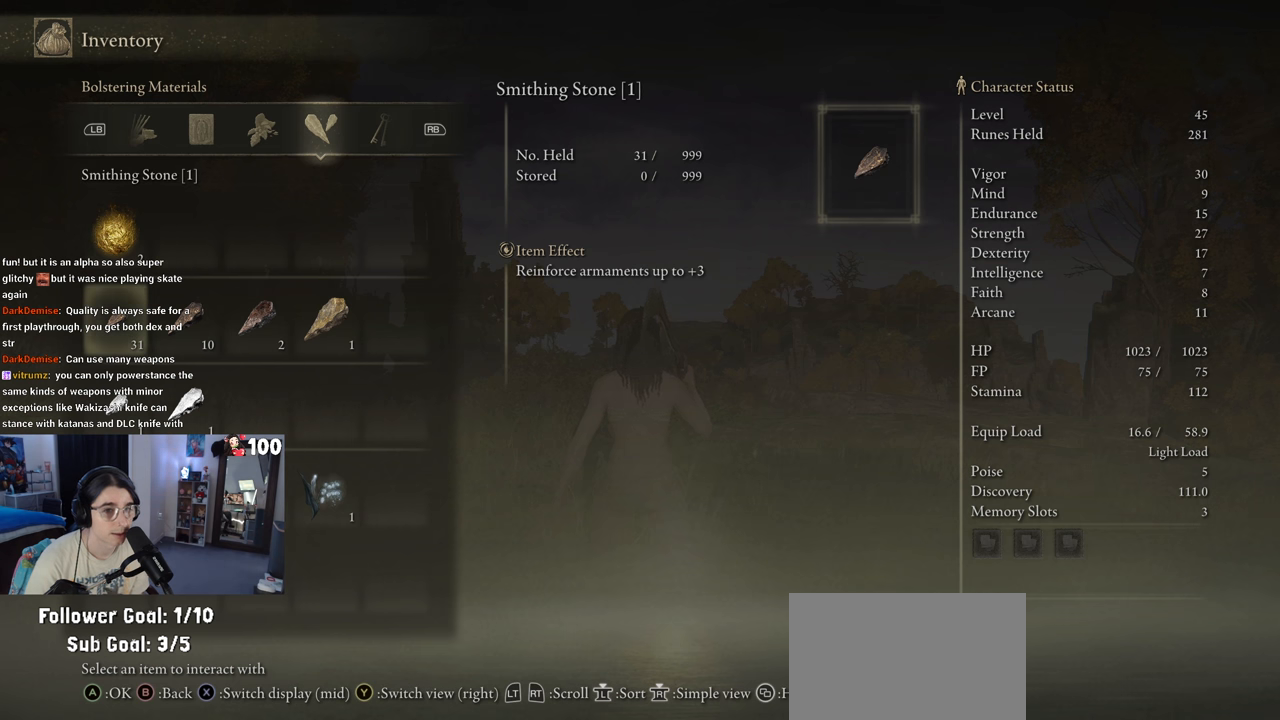
{"buttons": [], "left_stick": "center", "right_stick": "center", "events": []}
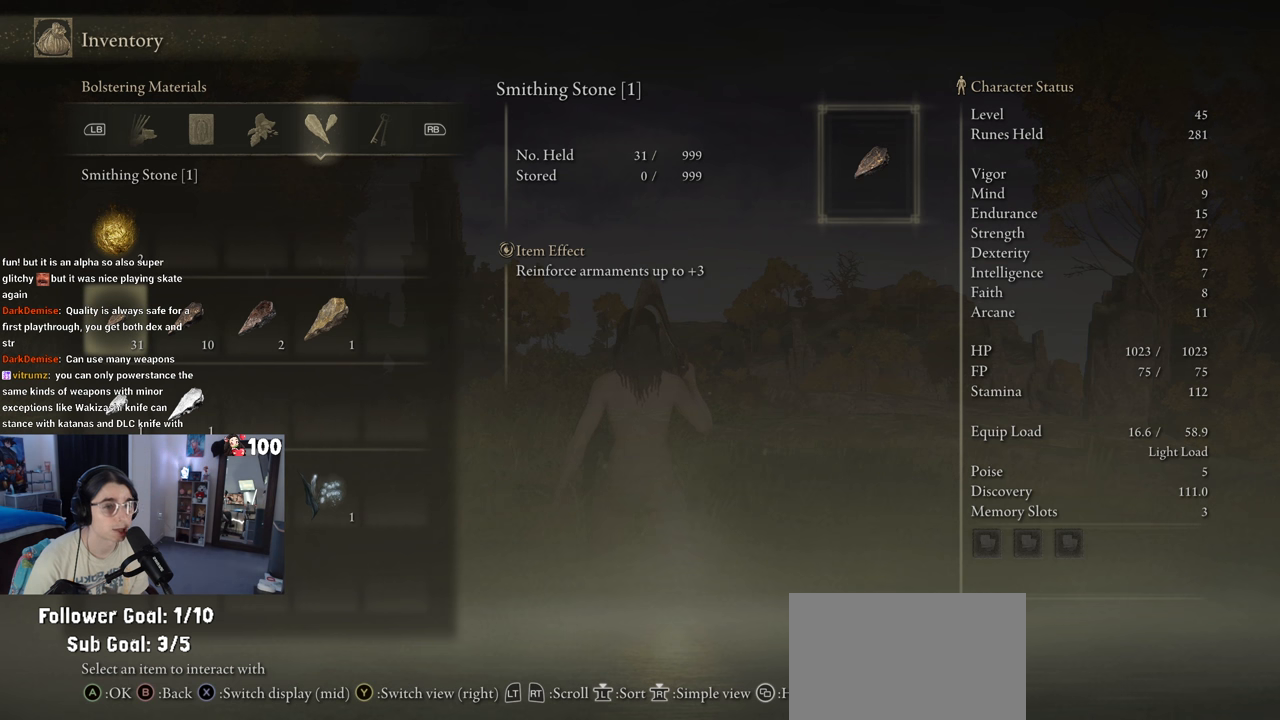
{"buttons": ["DPAD_RIGHT"], "left_stick": "center", "right_stick": "center", "events": [[467, "DPAD_RIGHT", "down"]]}
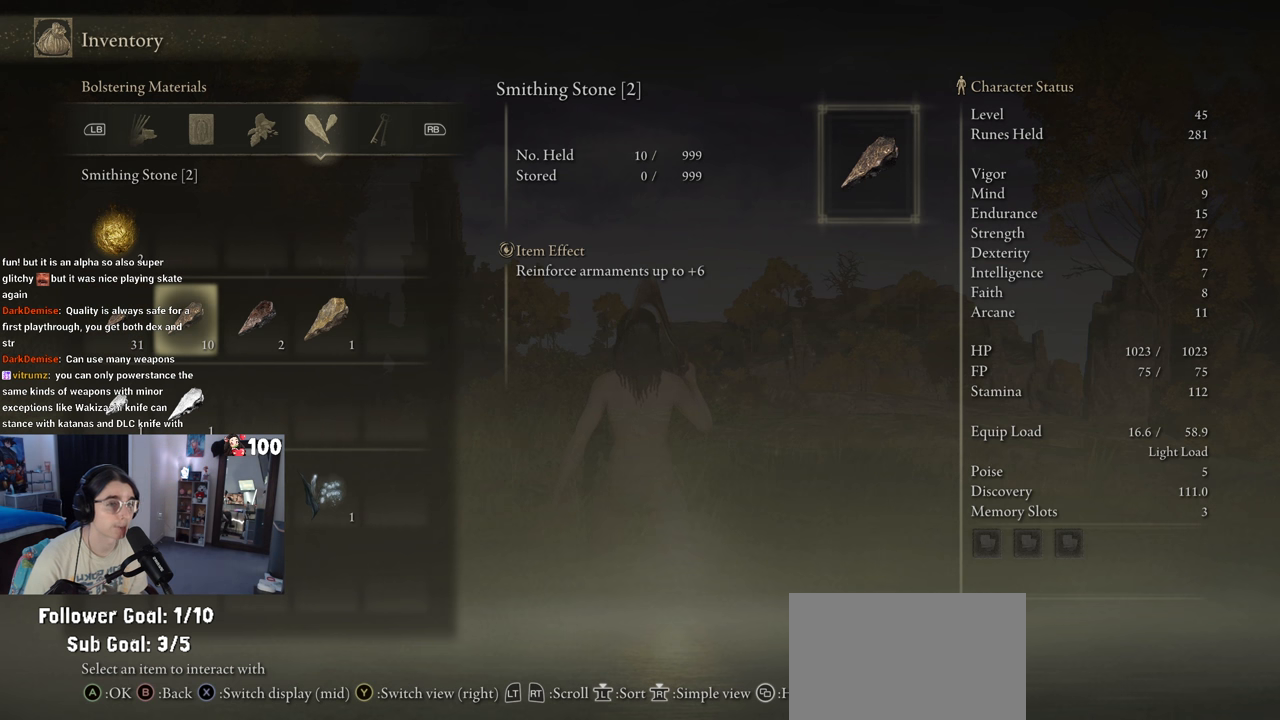
{"buttons": [], "left_stick": "center", "right_stick": "center", "events": [[117, "DPAD_RIGHT", "up"], [233, "DPAD_RIGHT", "down"], [367, "DPAD_RIGHT", "up"]]}